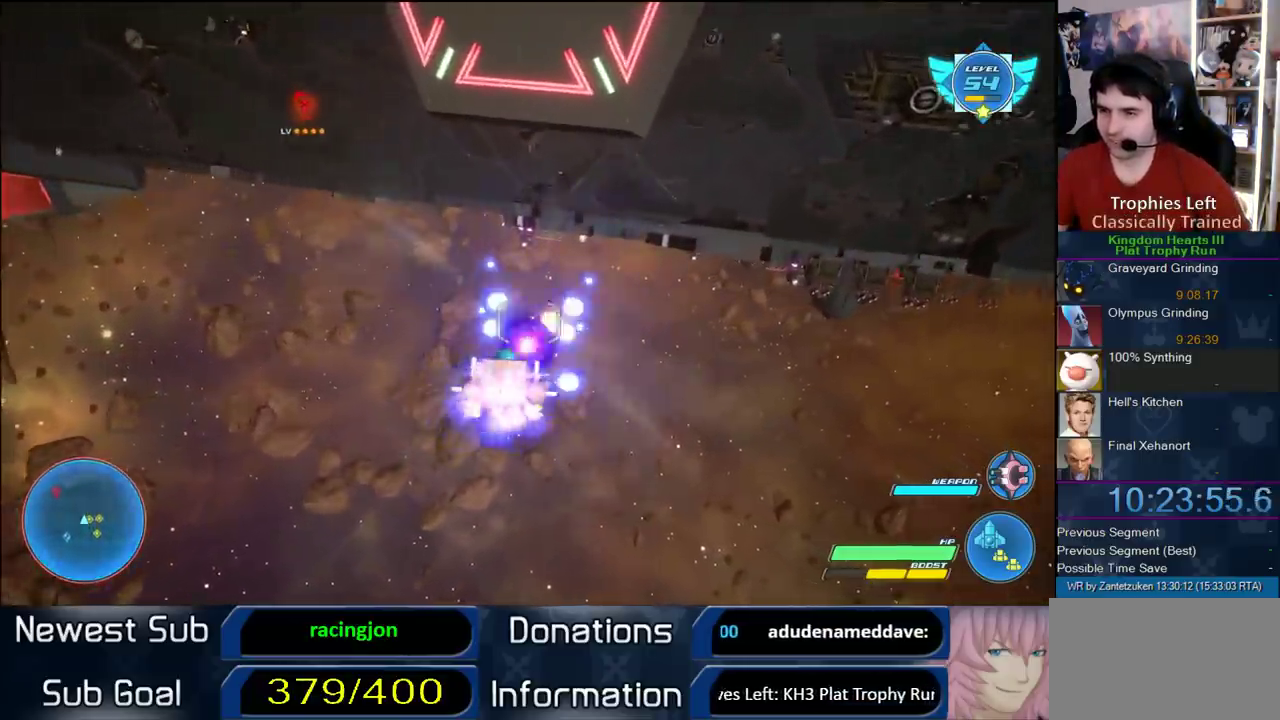
Gameplay with a controller (PlayStation layout); each line is a JSON object with the inputs held at the frame after it. "events" lists button and stick changes between this image and that frame as [ms after this image, input, new state], when the widget could be followed in between. Not read: R1.
{"buttons": ["R2"], "left_stick": "center", "right_stick": "center", "events": [[50, "CROSS", "down"], [133, "CROSS", "up"], [200, "CROSS", "down"], [333, "CROSS", "up"], [333, "left_stick", "down-left"], [400, "CROSS", "down"], [400, "left_stick", "center"], [500, "CROSS", "up"]]}
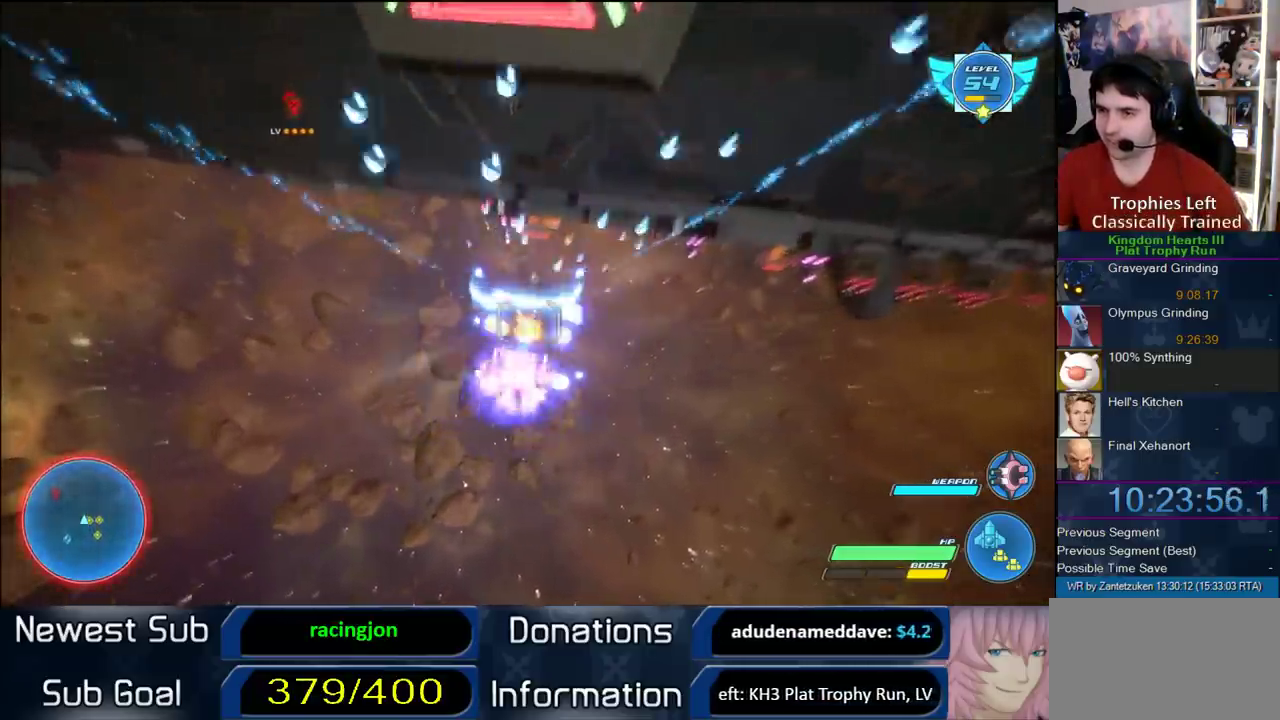
{"buttons": ["R2"], "left_stick": "center", "right_stick": "center", "events": [[100, "CROSS", "down"], [200, "left_stick", "up"], [233, "CROSS", "up"], [267, "left_stick", "up-right"], [483, "left_stick", "center"]]}
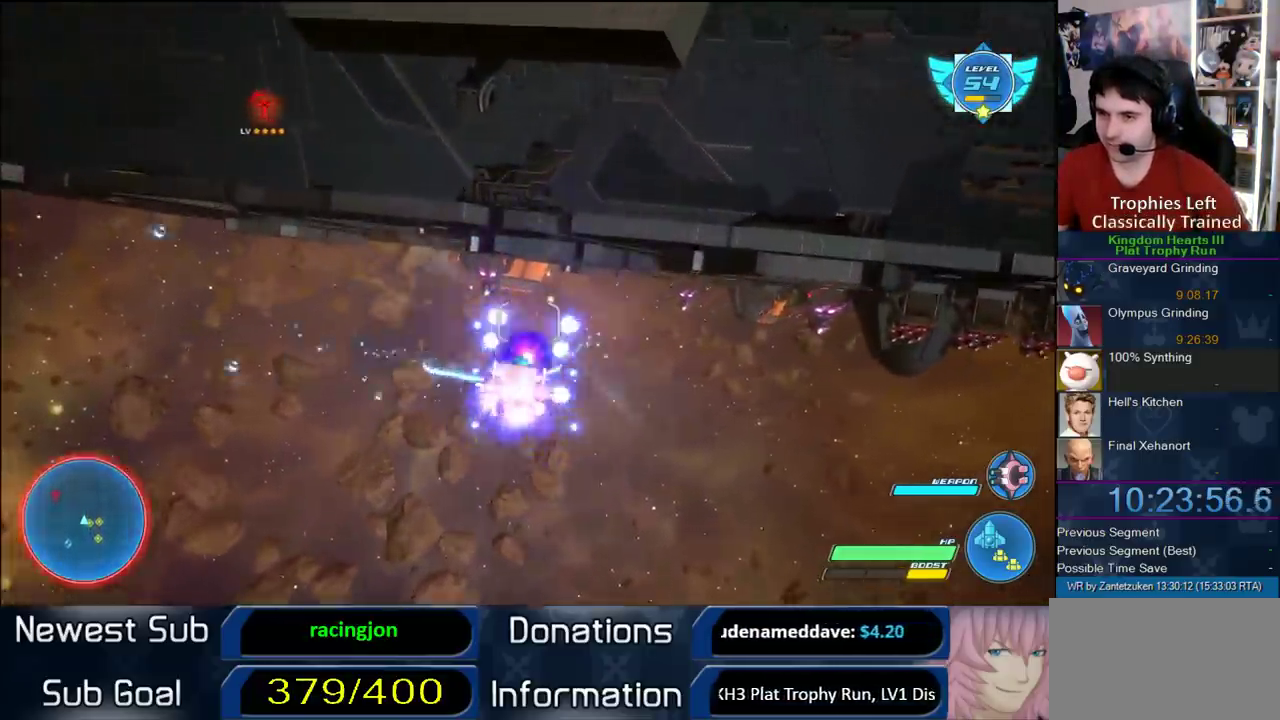
{"buttons": ["R2"], "left_stick": "right", "right_stick": "center"}
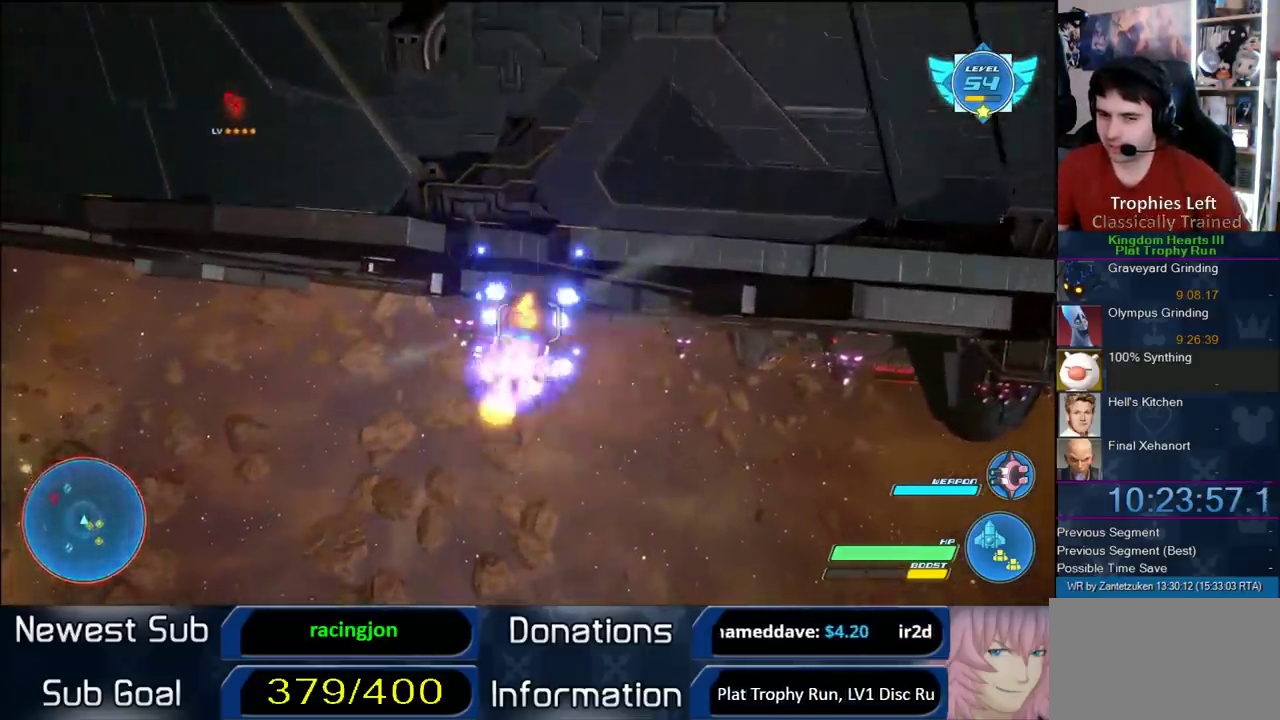
{"buttons": ["CROSS", "R2"], "left_stick": "center", "right_stick": "center"}
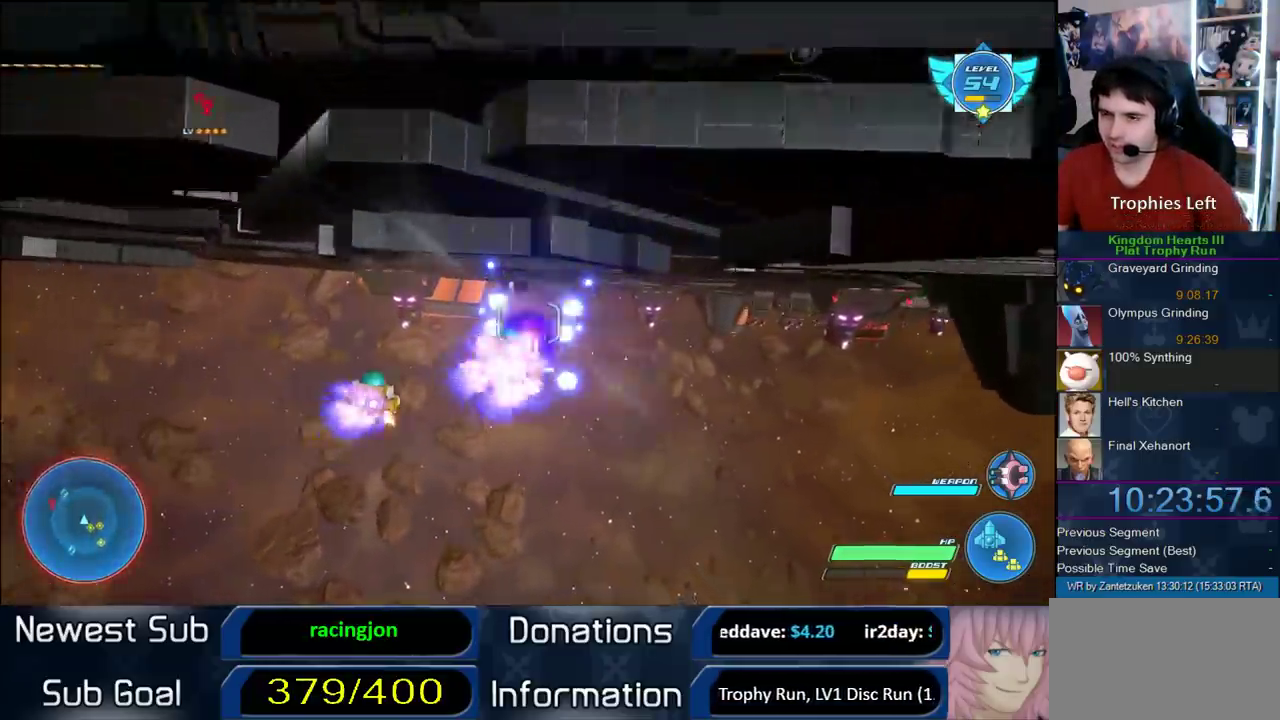
{"buttons": ["R2"], "left_stick": "center", "right_stick": "center", "events": [[83, "CROSS", "up"], [133, "CROSS", "down"], [267, "CROSS", "up"], [333, "CROSS", "down"], [467, "CROSS", "up"]]}
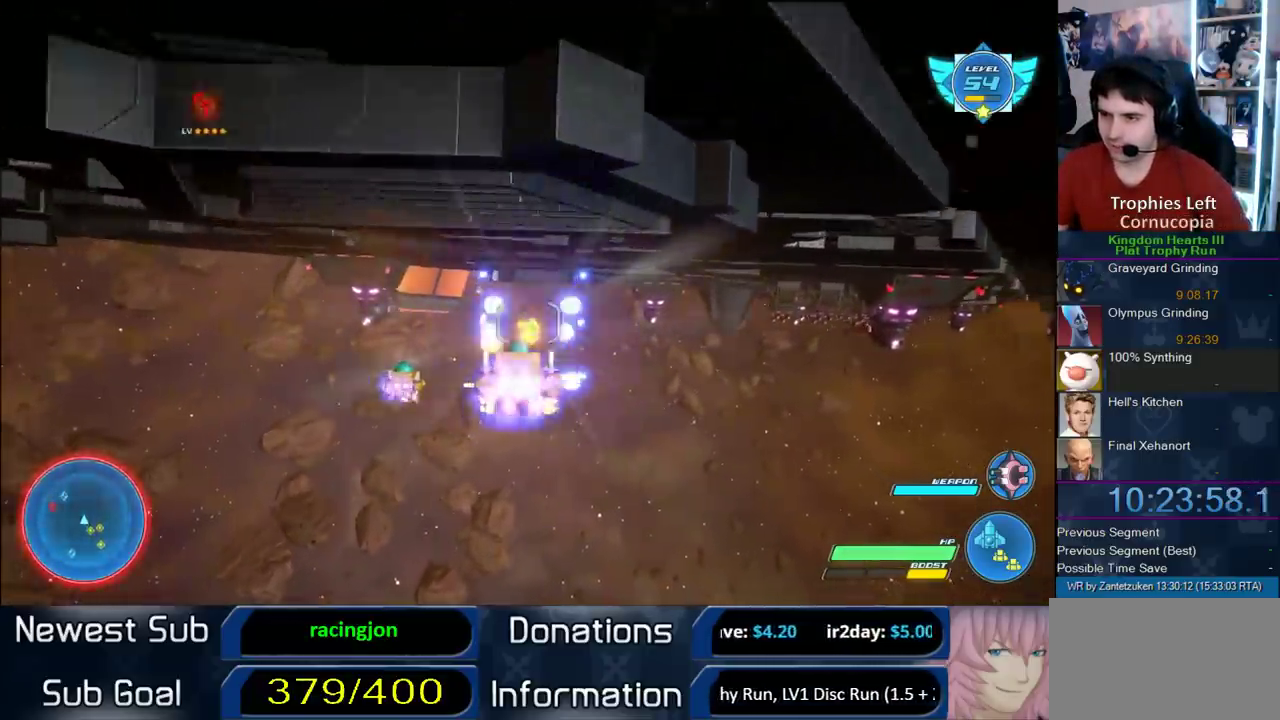
{"buttons": ["CROSS", "R2"], "left_stick": "center", "right_stick": "center", "events": [[33, "CROSS", "down"], [333, "CROSS", "up"], [400, "CROSS", "down"]]}
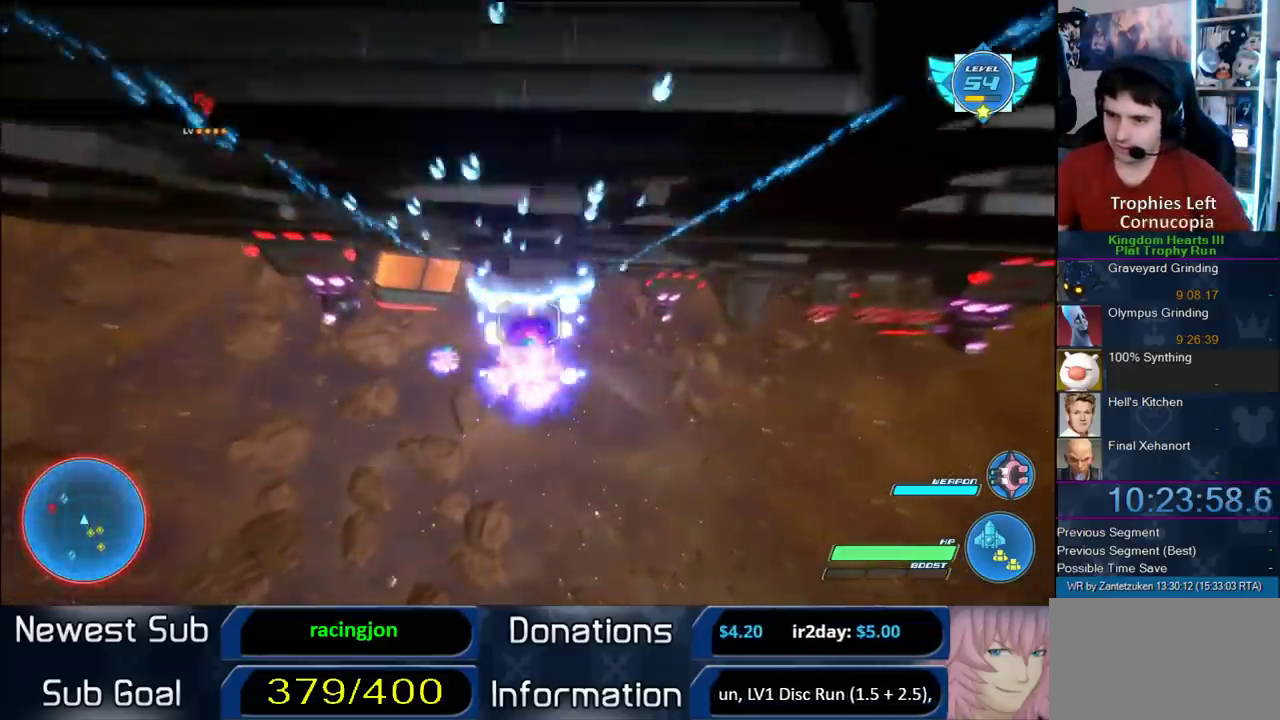
{"buttons": ["R2"], "left_stick": "down-left", "right_stick": "center", "events": [[17, "CROSS", "up"], [83, "CROSS", "down"], [183, "CROSS", "up"], [200, "left_stick", "left"], [233, "CROSS", "down"], [267, "left_stick", "right"], [333, "left_stick", "up-right"], [367, "CROSS", "up"], [400, "left_stick", "down-left"]]}
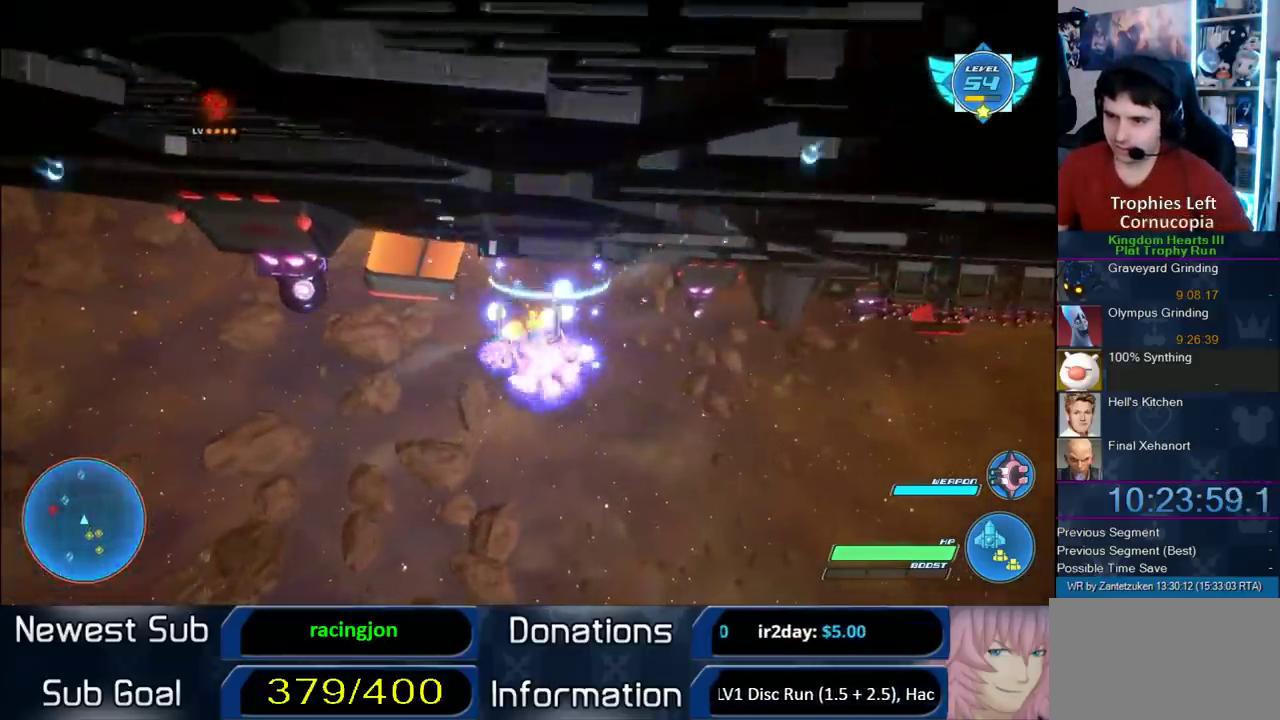
{"buttons": [], "left_stick": "center", "right_stick": "center", "events": [[33, "R2", "up"], [67, "left_stick", "center"], [183, "START", "down"], [300, "START", "up"]]}
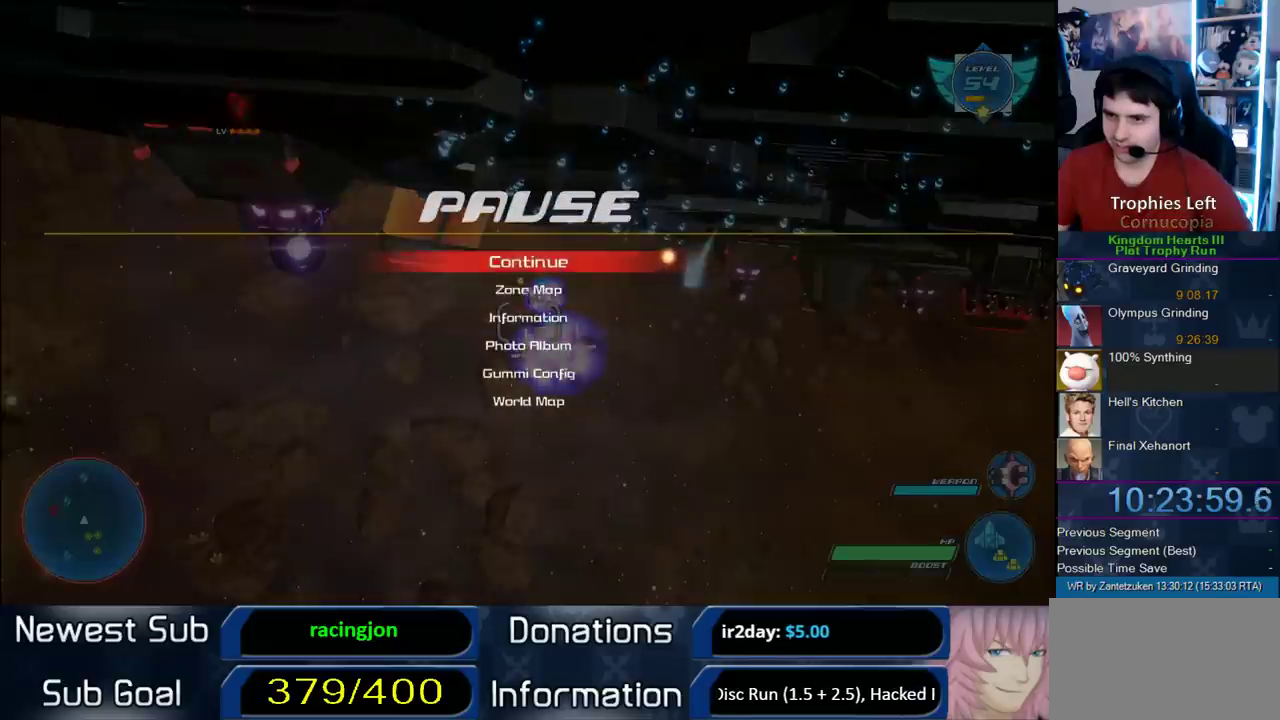
{"buttons": ["DPAD_UP"], "left_stick": "center", "right_stick": "center", "events": [[33, "DPAD_DOWN", "down"], [317, "DPAD_DOWN", "up"], [433, "DPAD_UP", "down"]]}
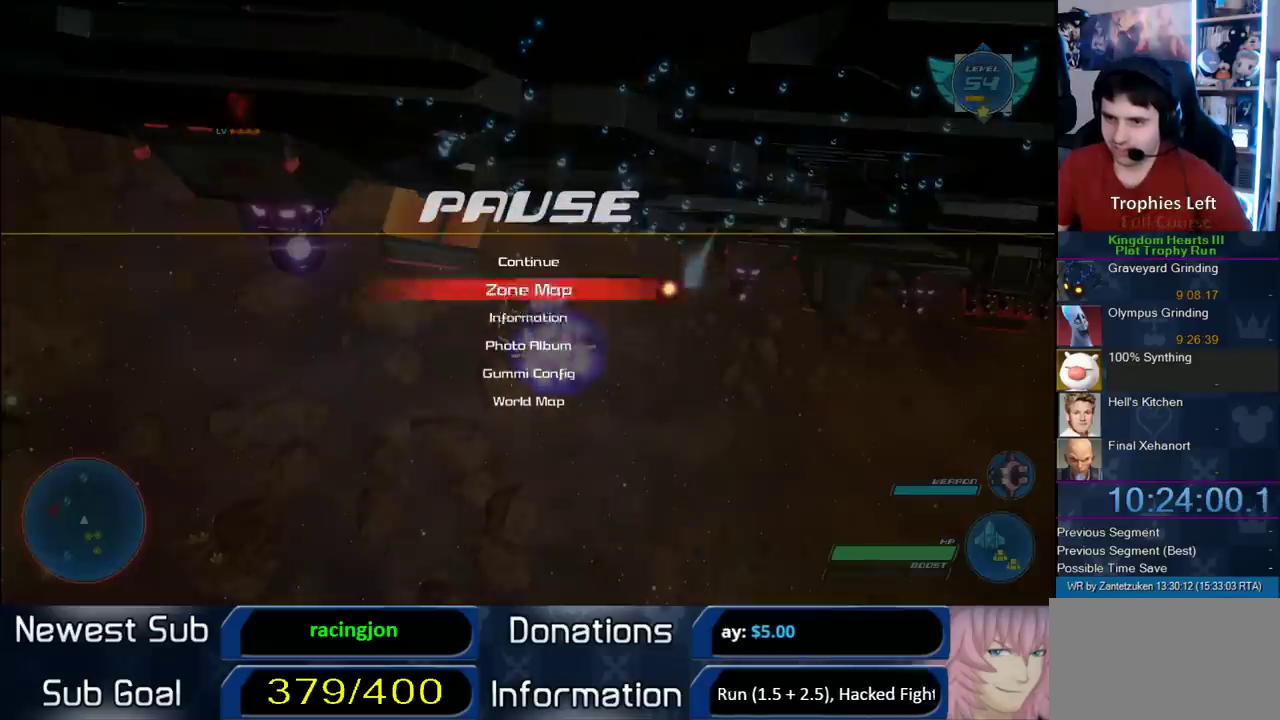
{"buttons": [], "left_stick": "center", "right_stick": "center", "events": [[17, "CIRCLE", "down"], [100, "DPAD_UP", "up"], [233, "CIRCLE", "up"]]}
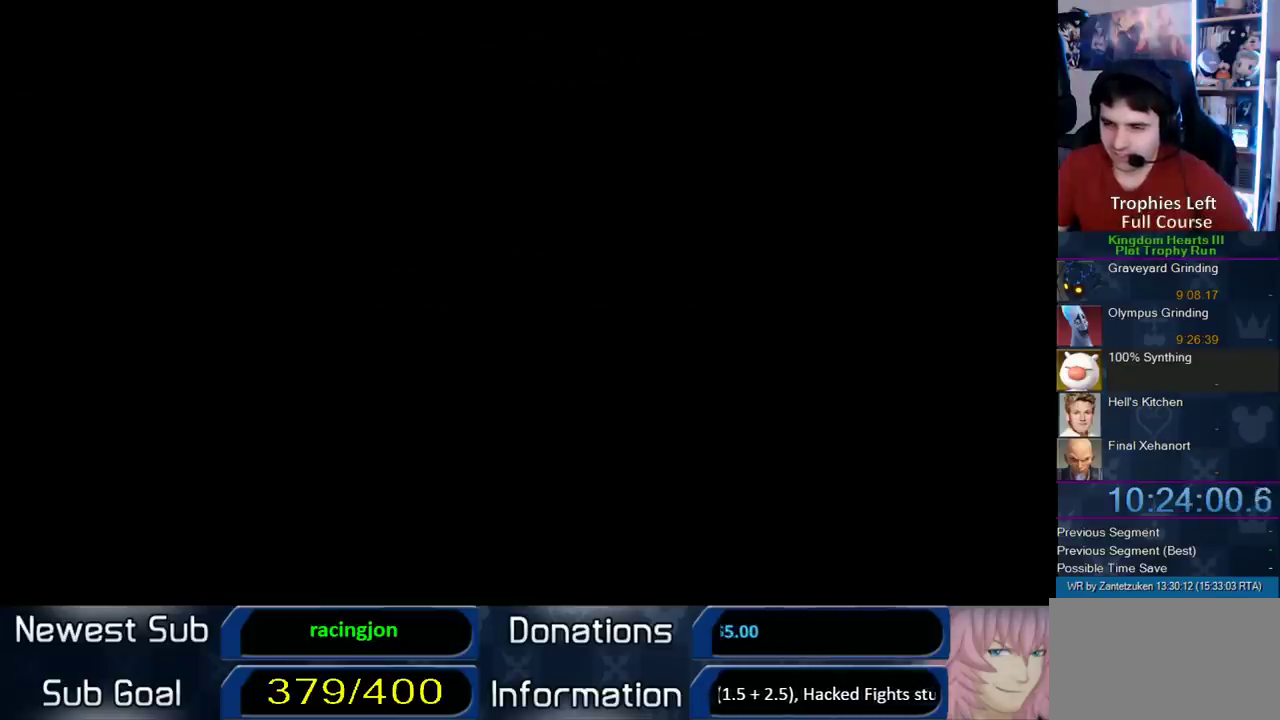
{"buttons": [], "left_stick": "center", "right_stick": "center", "events": []}
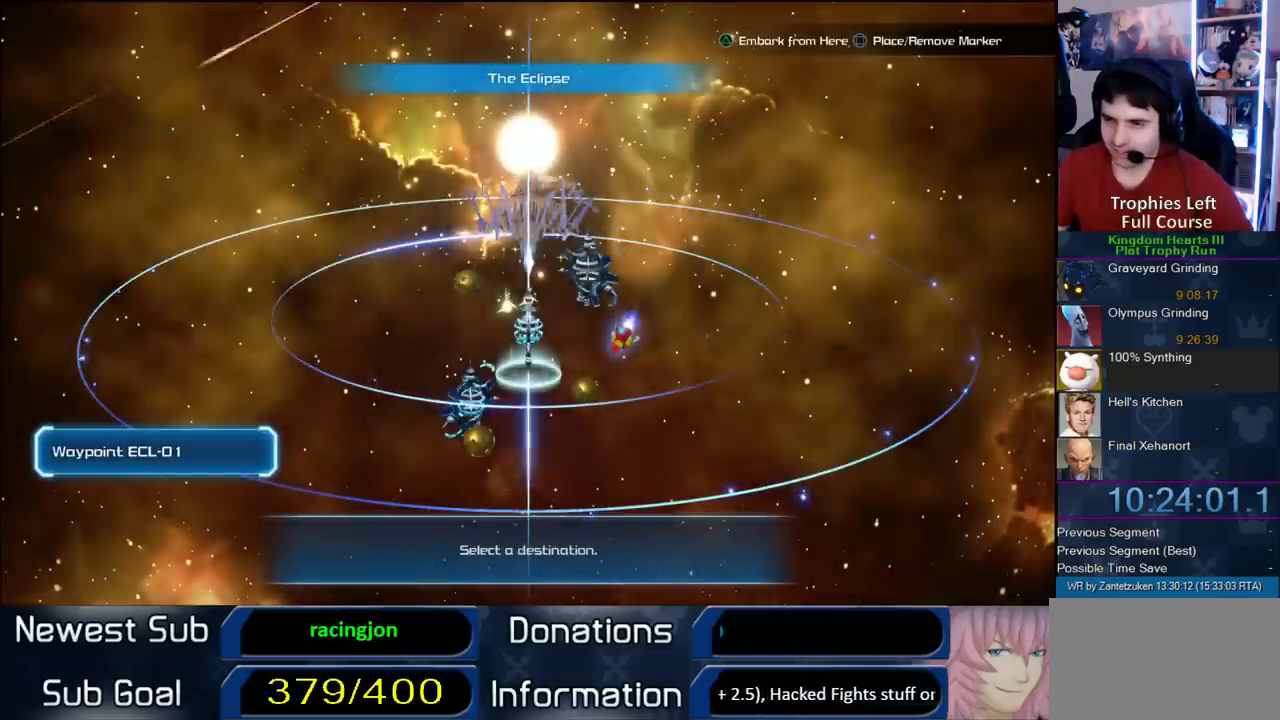
{"buttons": [], "left_stick": "center", "right_stick": "center", "events": [[183, "right_stick", "right"], [250, "right_stick", "left"], [300, "right_stick", "center"]]}
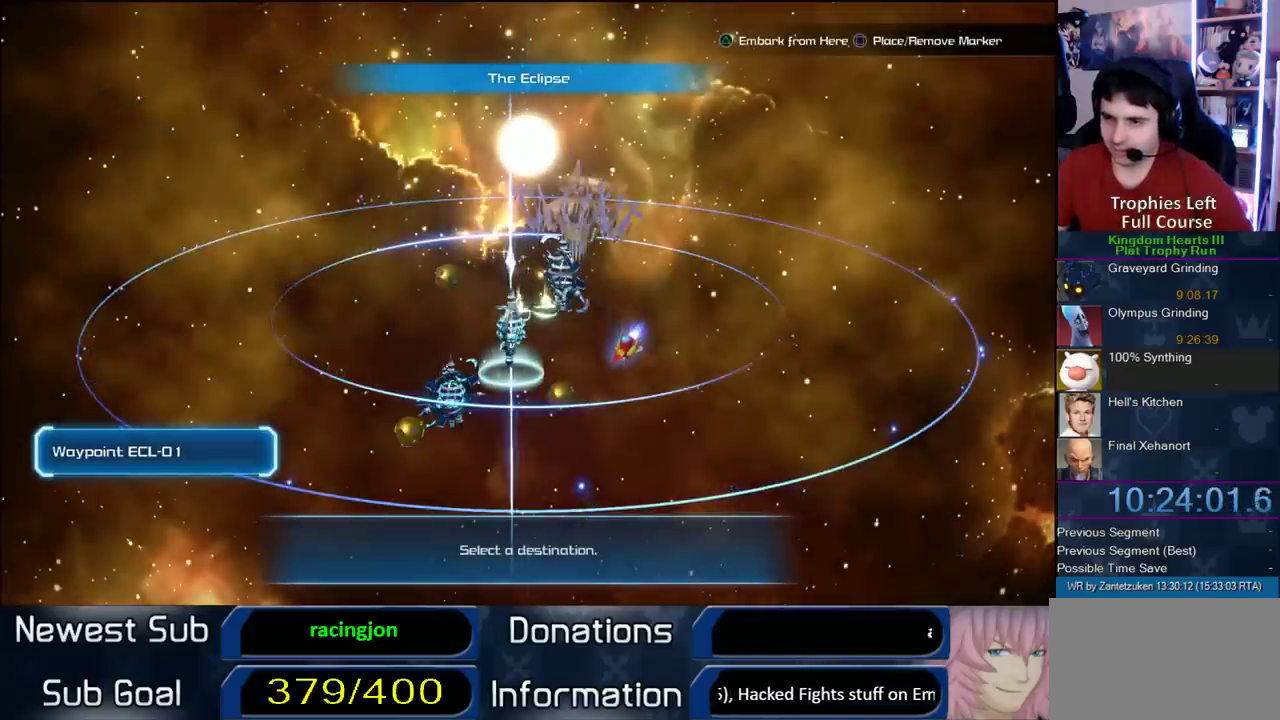
{"buttons": [], "left_stick": "center", "right_stick": "center", "events": [[183, "right_stick", "right"], [267, "left_stick", "left"], [317, "right_stick", "center"], [383, "left_stick", "center"]]}
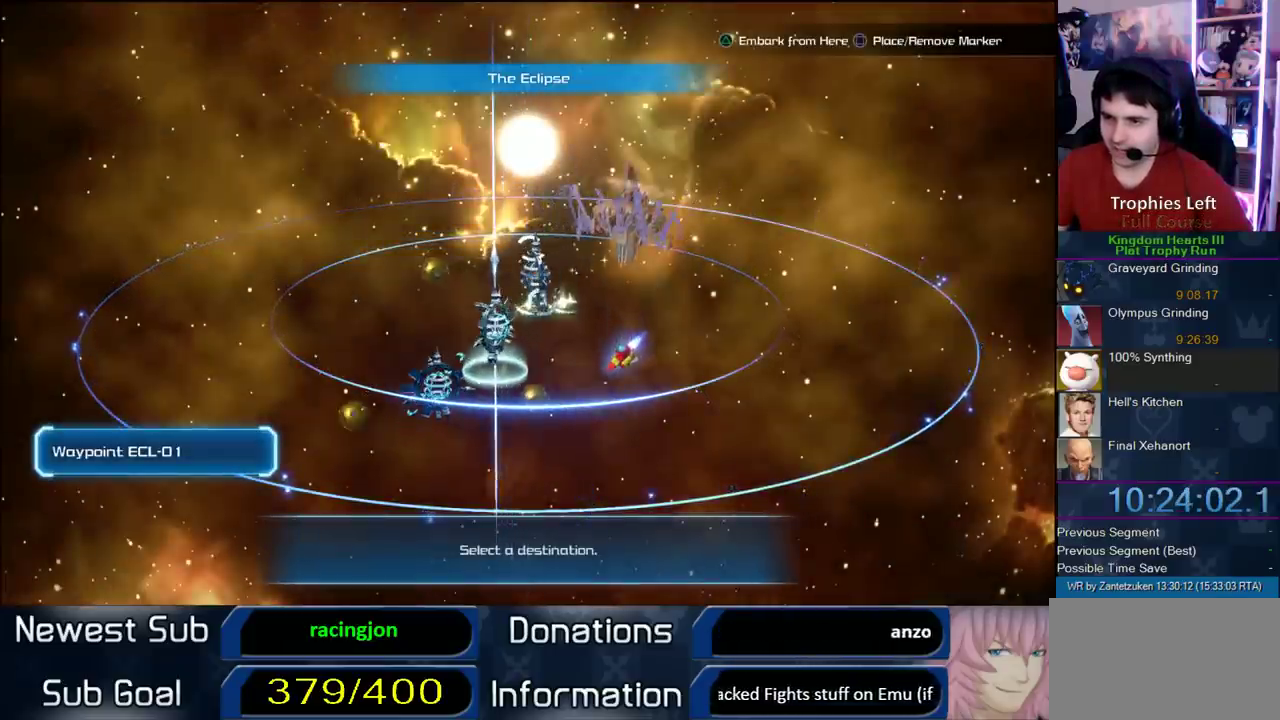
{"buttons": [], "left_stick": "center", "right_stick": "right", "events": [[150, "left_stick", "left"], [150, "right_stick", "right"], [217, "right_stick", "left"], [317, "right_stick", "right"], [333, "left_stick", "center"]]}
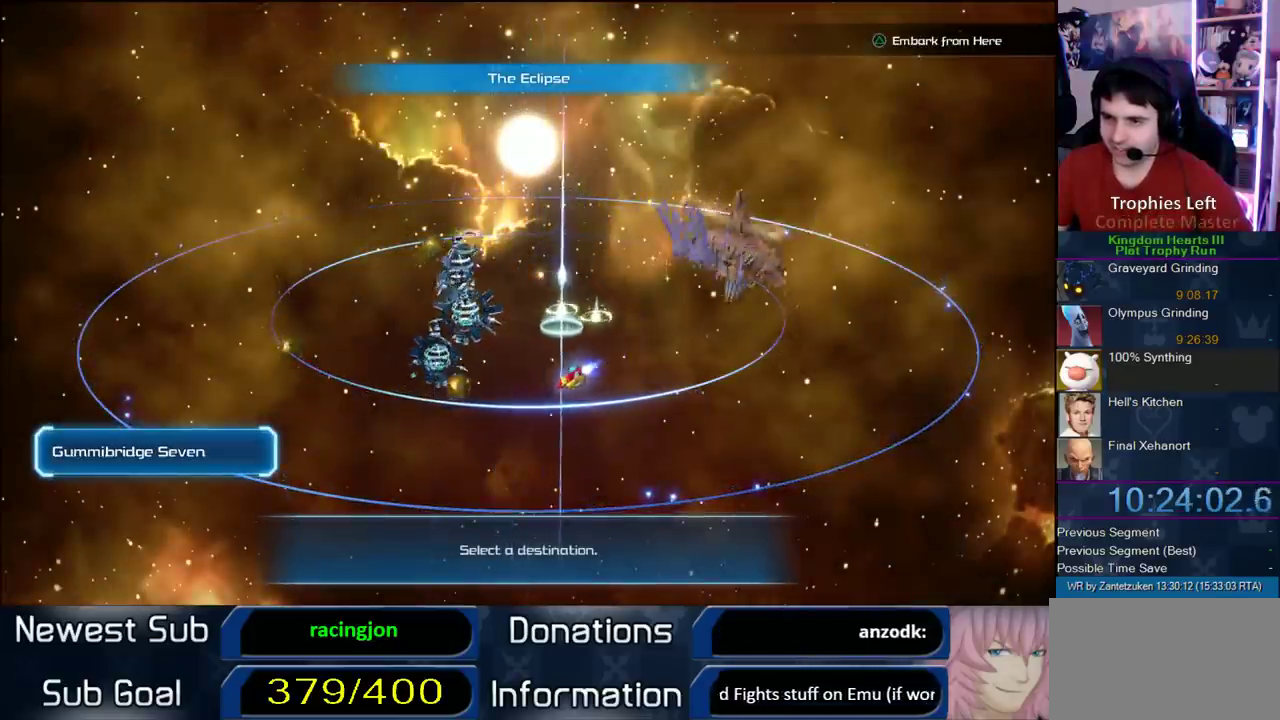
{"buttons": [], "left_stick": "center", "right_stick": "center"}
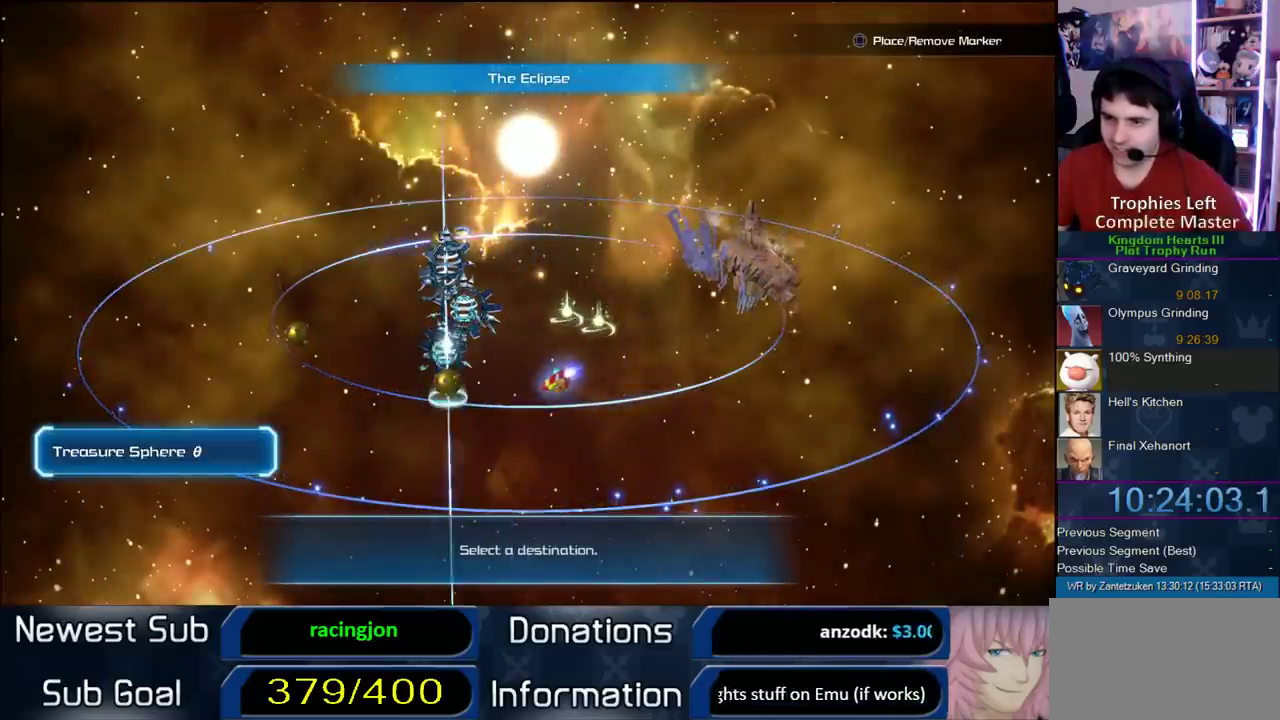
{"buttons": [], "left_stick": "center", "right_stick": "center"}
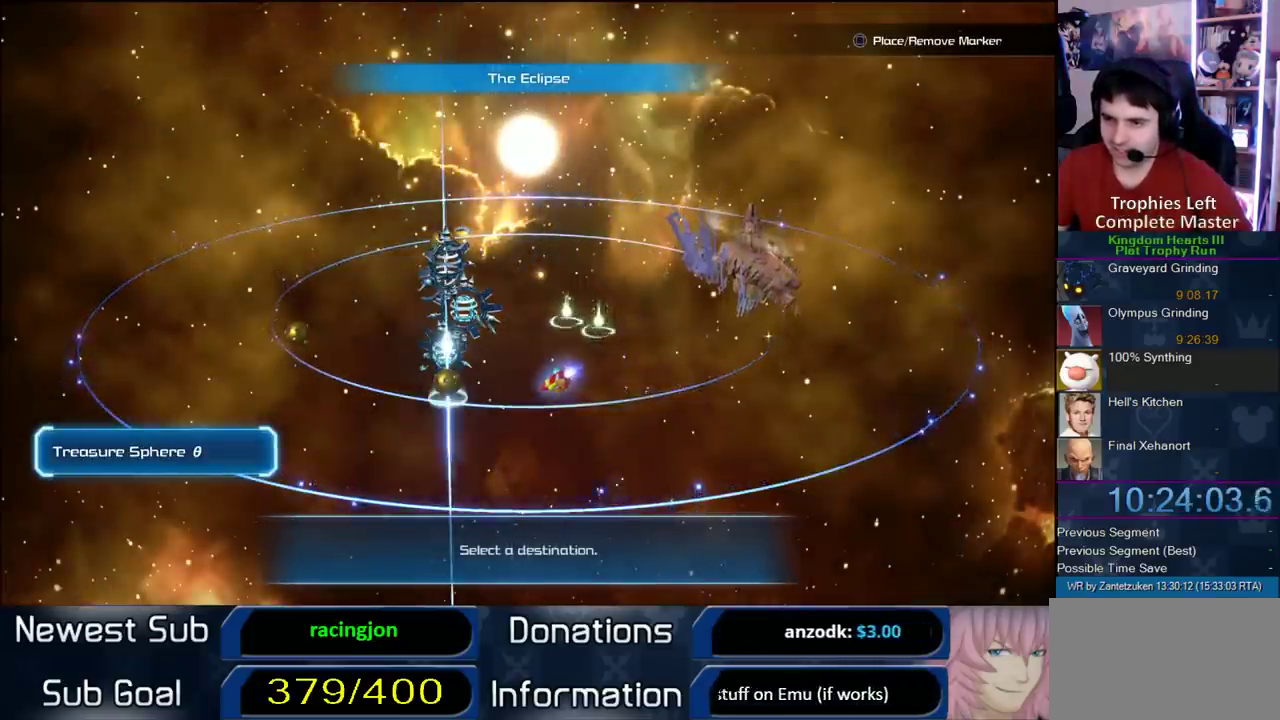
{"buttons": [], "left_stick": "center", "right_stick": "center", "events": []}
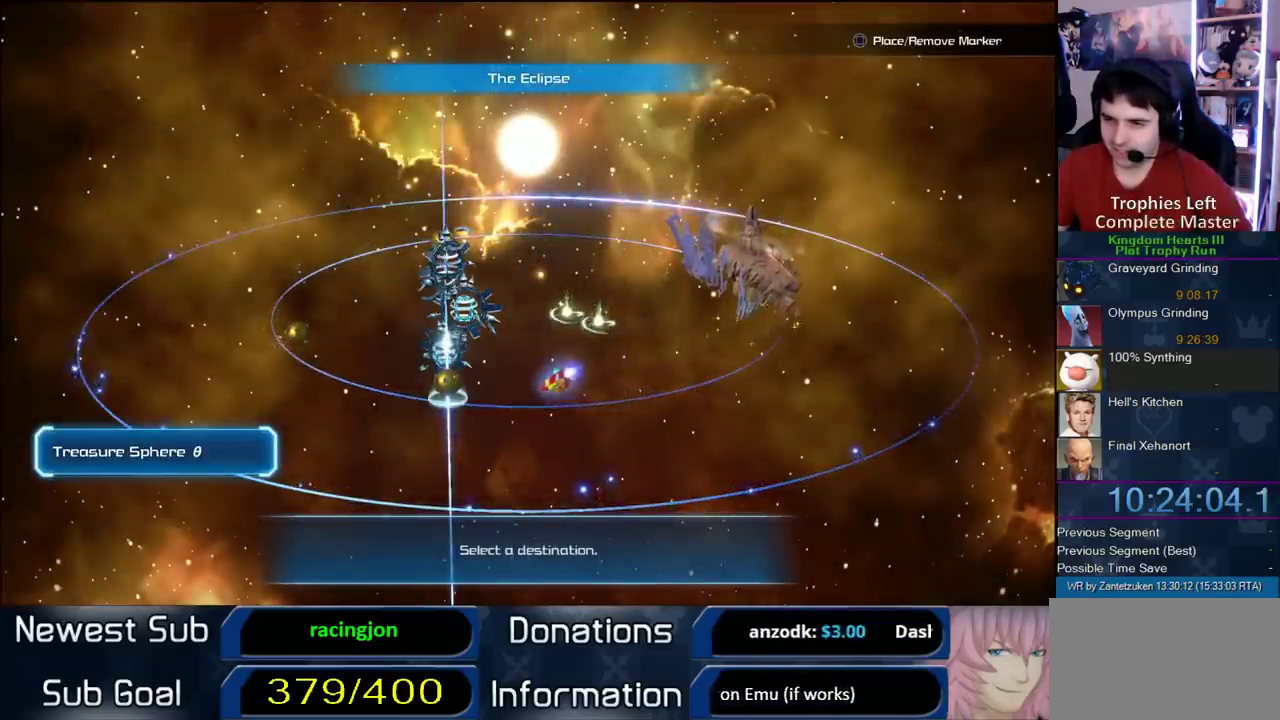
{"buttons": ["CROSS"], "left_stick": "center", "right_stick": "center", "events": [[167, "SQUARE", "down"], [283, "SQUARE", "up"], [483, "CROSS", "down"]]}
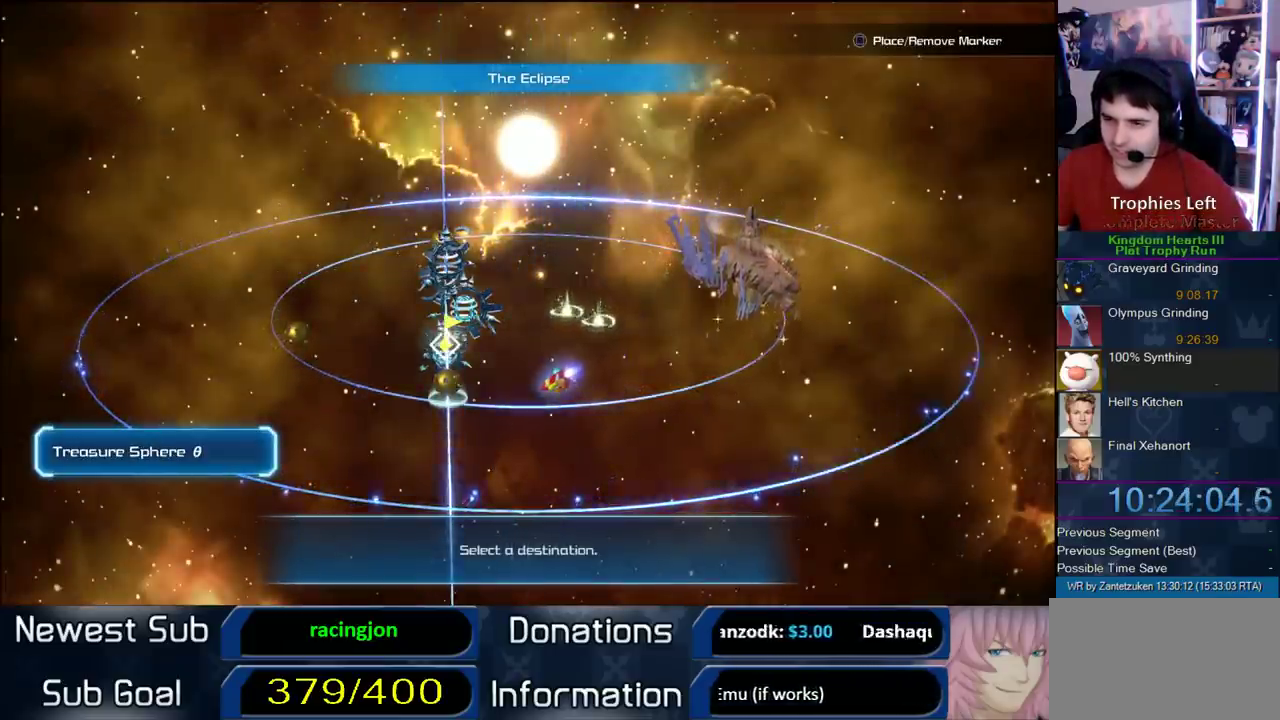
{"buttons": [], "left_stick": "center", "right_stick": "center", "events": [[267, "CROSS", "up"], [333, "CROSS", "down"], [467, "CROSS", "up"]]}
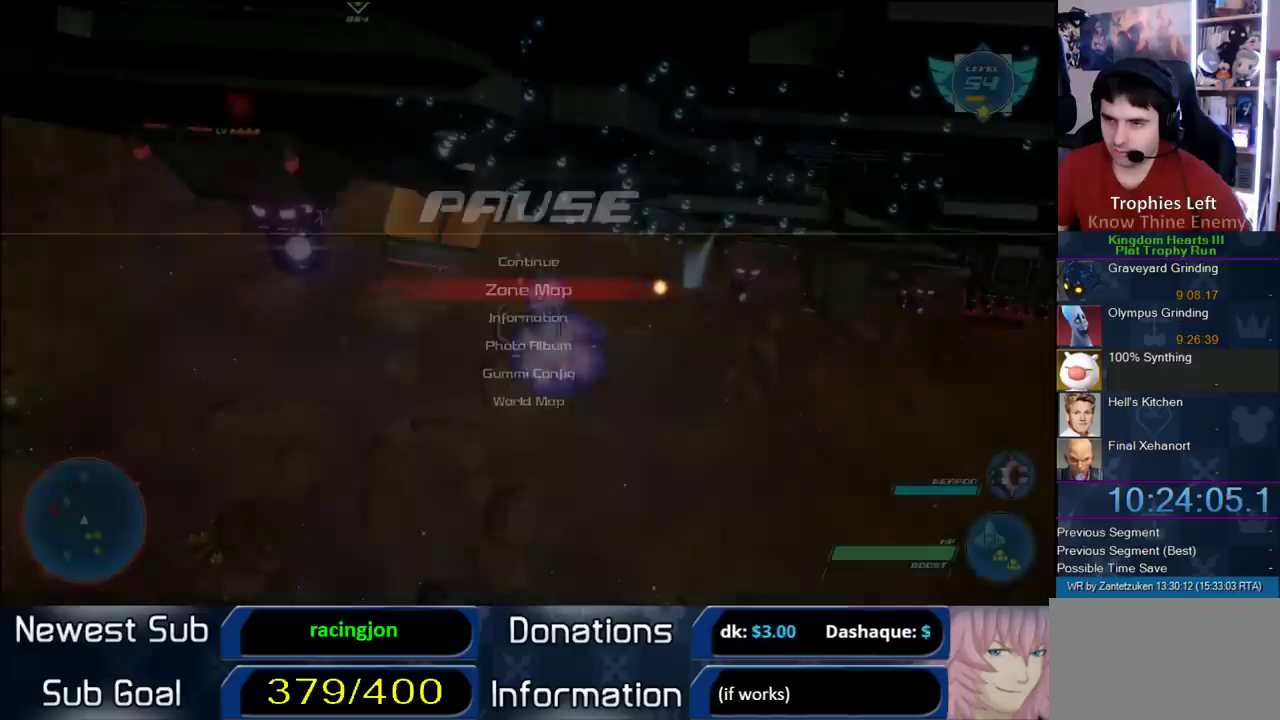
{"buttons": ["DPAD_UP"], "left_stick": "center", "right_stick": "center", "events": [[33, "CROSS", "down"], [350, "CROSS", "up"], [467, "DPAD_UP", "down"]]}
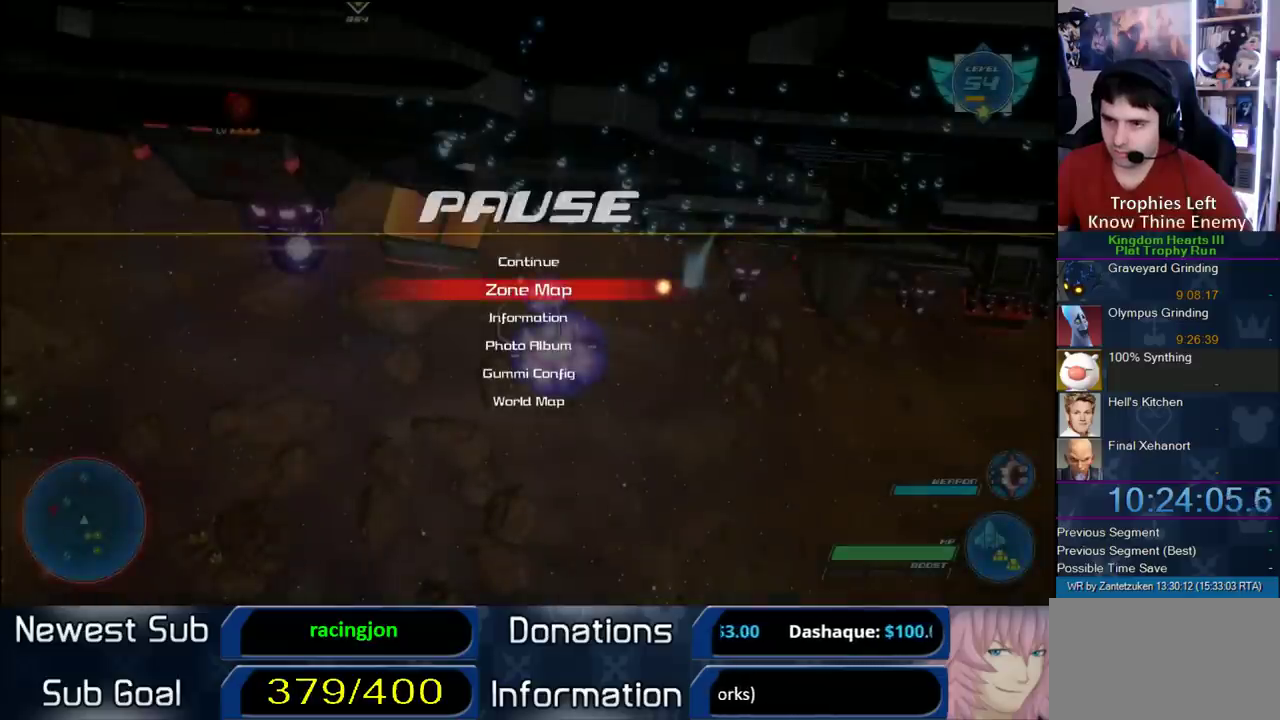
{"buttons": ["R2"], "left_stick": "right", "right_stick": "center"}
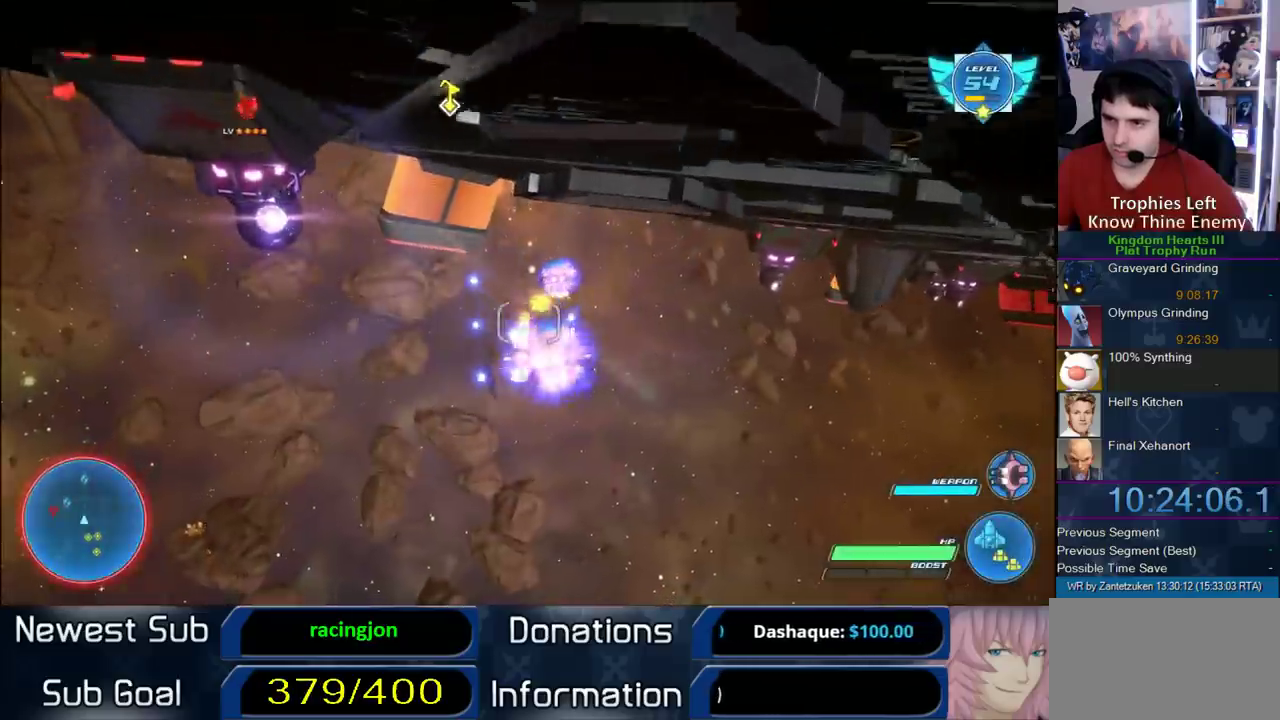
{"buttons": ["R2"], "left_stick": "left", "right_stick": "center"}